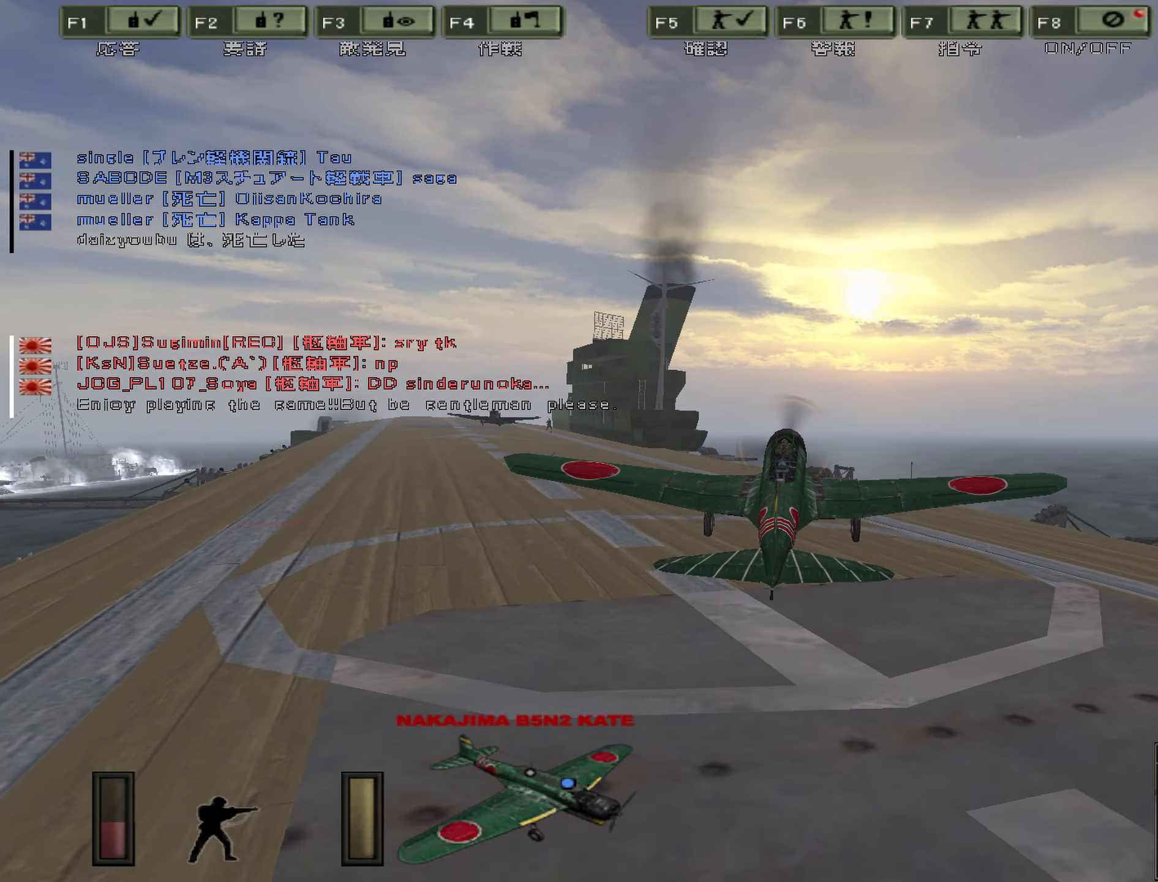
Gameplay with keyboard; each line is a JSON object with the keys held at the frame after it. "events" lists presses ("down") and releases ("up") of "0", "1", "2", "3", "4", "5", "6", "7", "8", "9", "a", "alt", "b", "c", "caps_lock", "ctrl", "d", "e", "escape", "f", "g", "h", "i", "j", "k", "l", "n", "o", "p", "q", "r", "s", "shift", "space", "super", "t", "tab", "u", "v", "w", "x", "y" and "z" between this image and that frame as [ms after this image, input, new state], when the widget could be followed in between. No other keys are recorded. Mouse input is not recorded. Not read: m.
{"keys": ["d"], "events": [[466, "d", "down"]]}
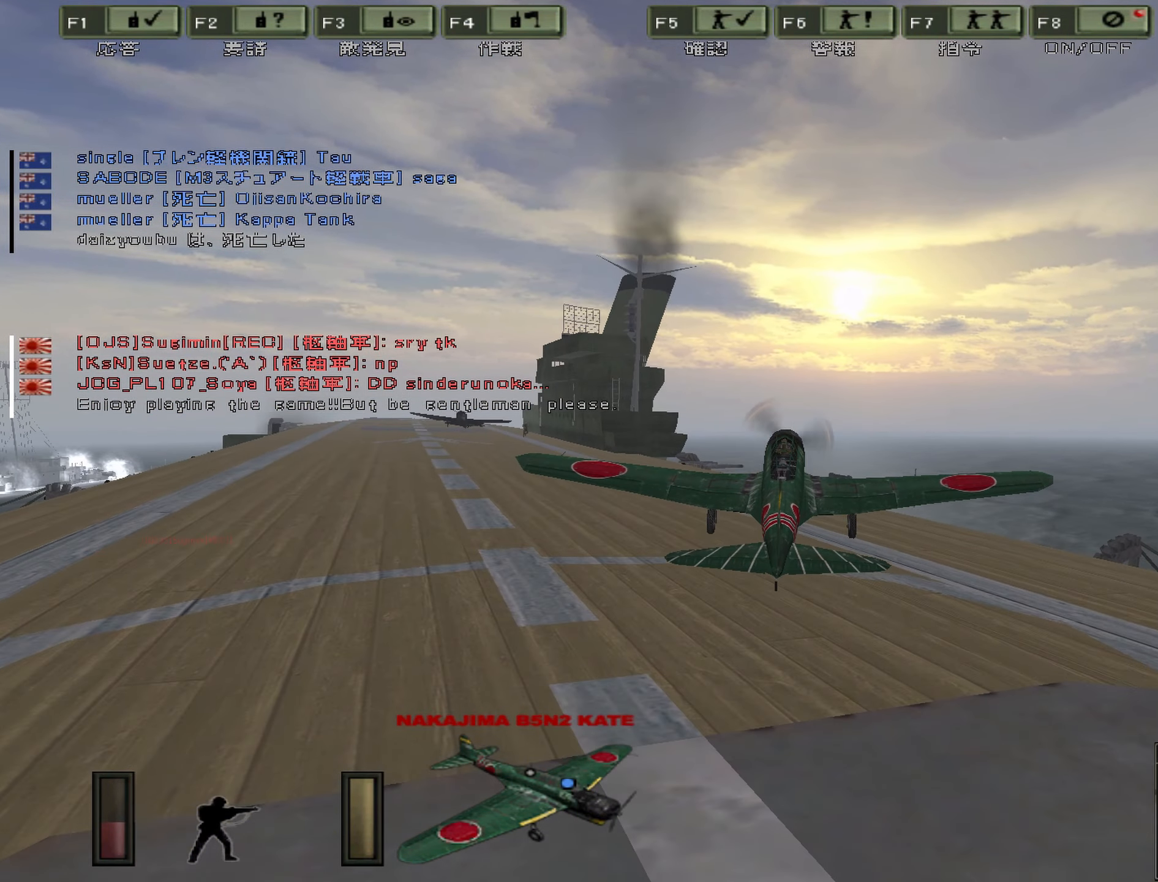
{"keys": ["d"], "events": []}
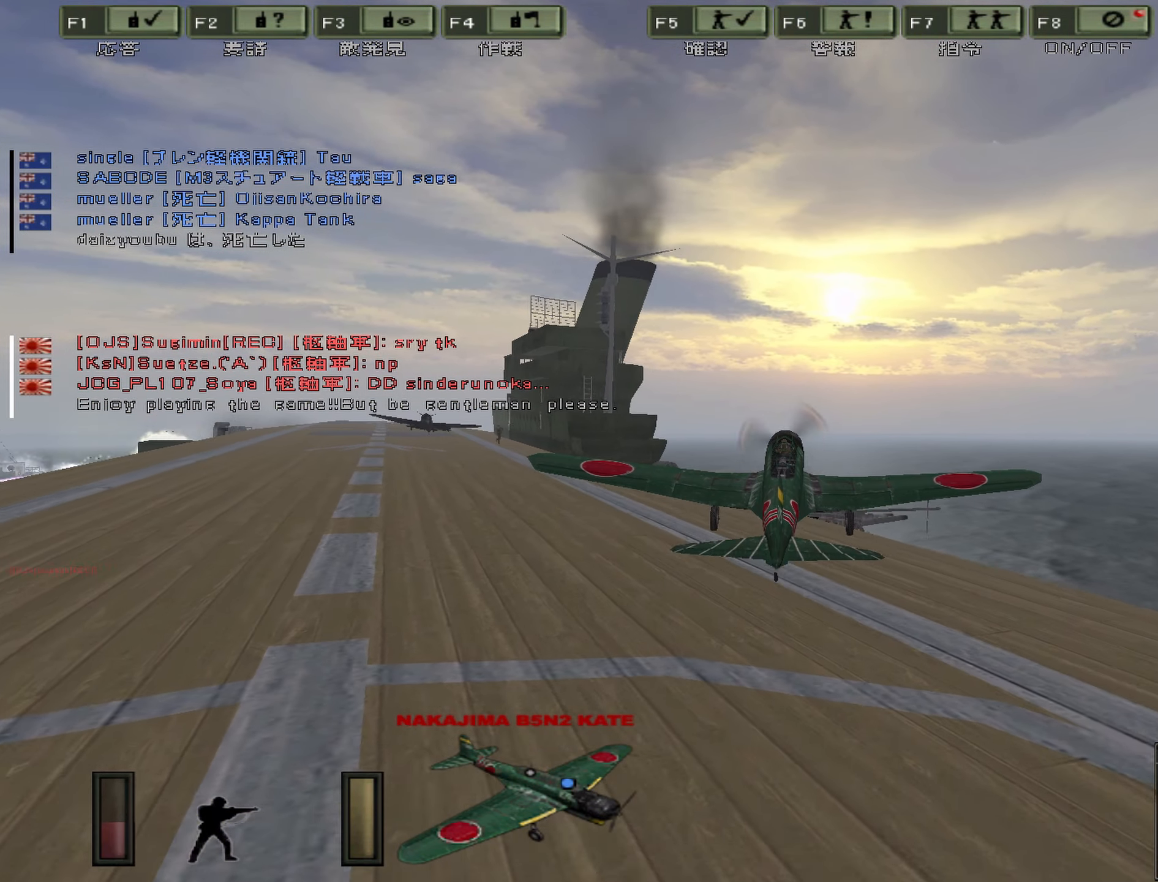
{"keys": [], "events": [[450, "d", "up"]]}
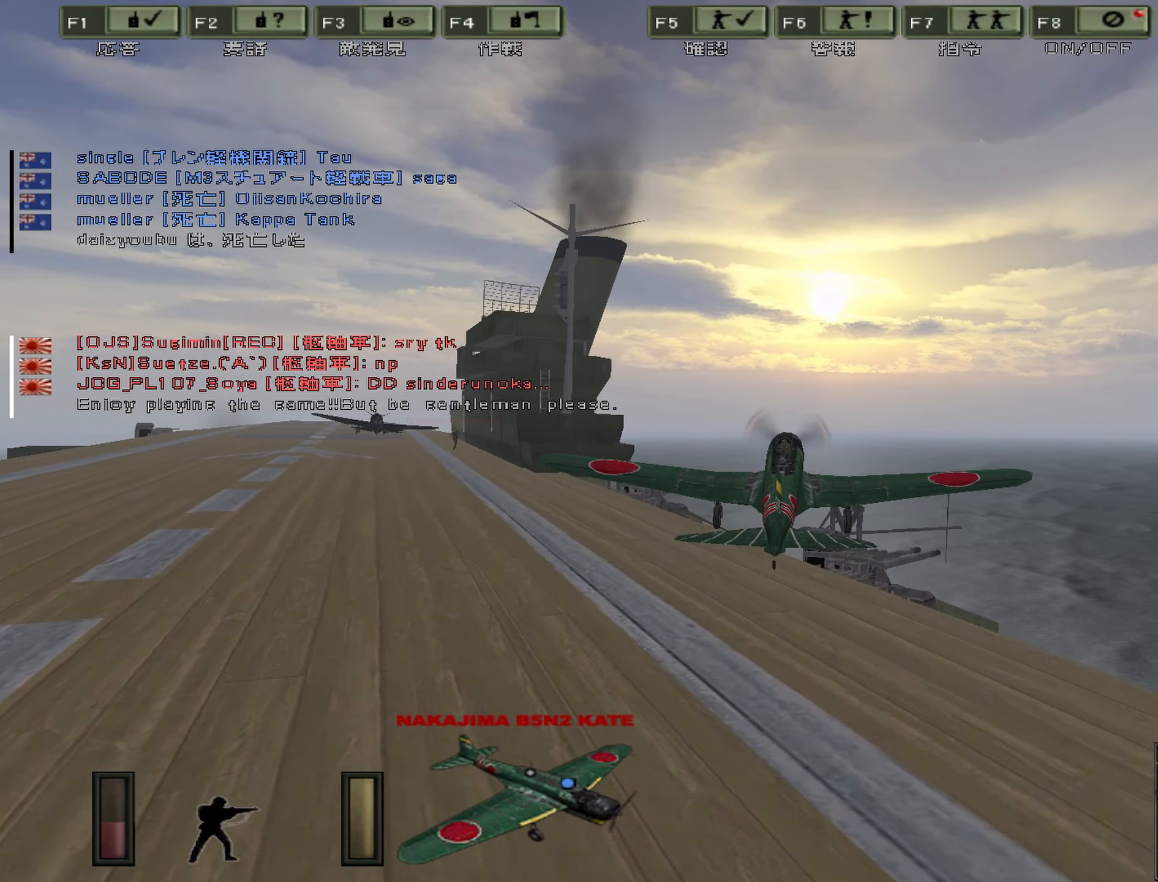
{"keys": [], "events": []}
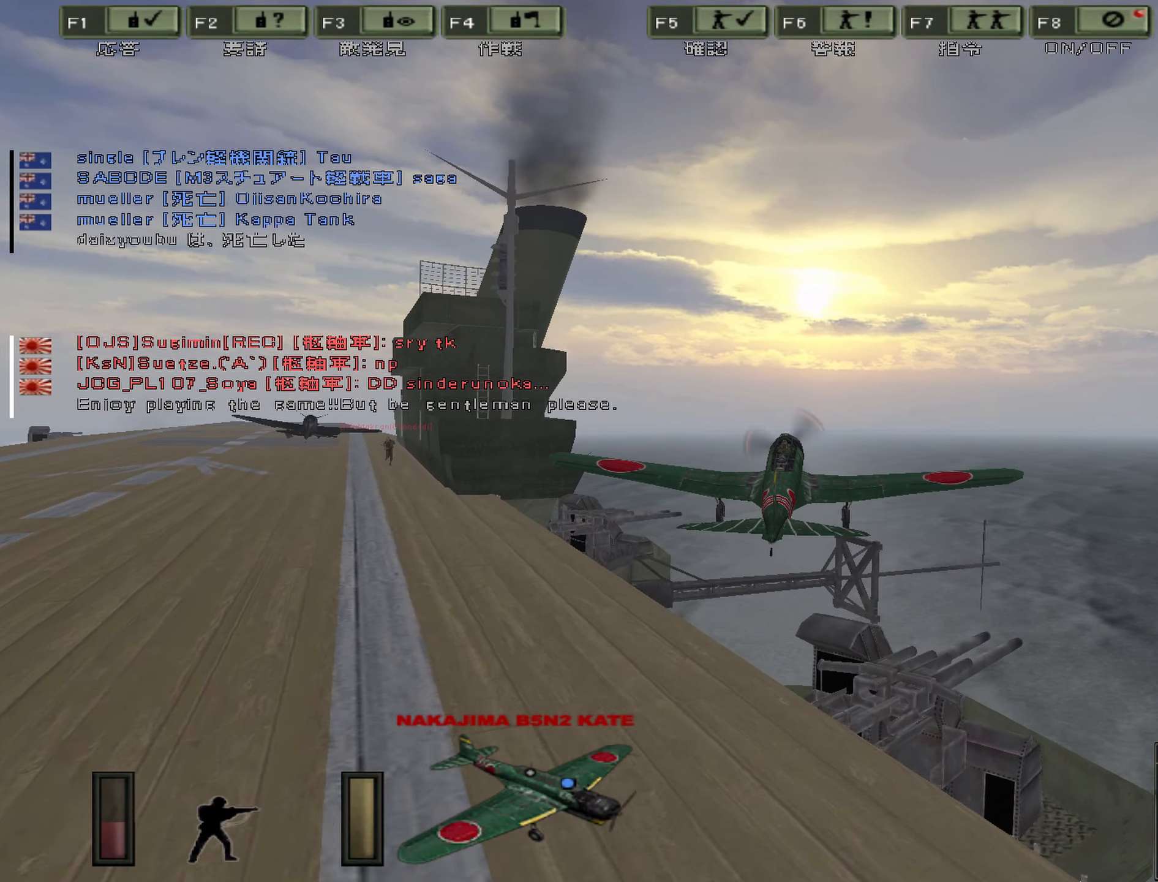
{"keys": ["d"], "events": [[116, "d", "down"]]}
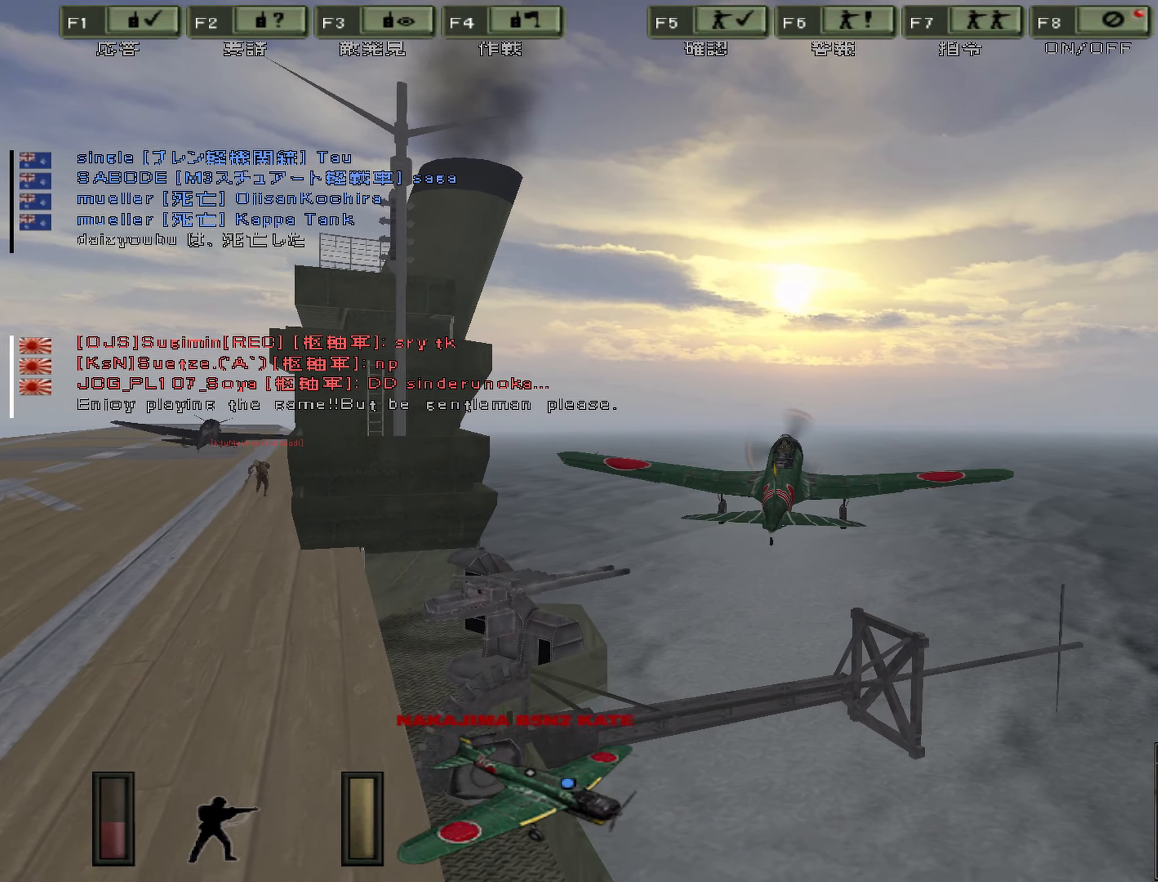
{"keys": ["d"], "events": []}
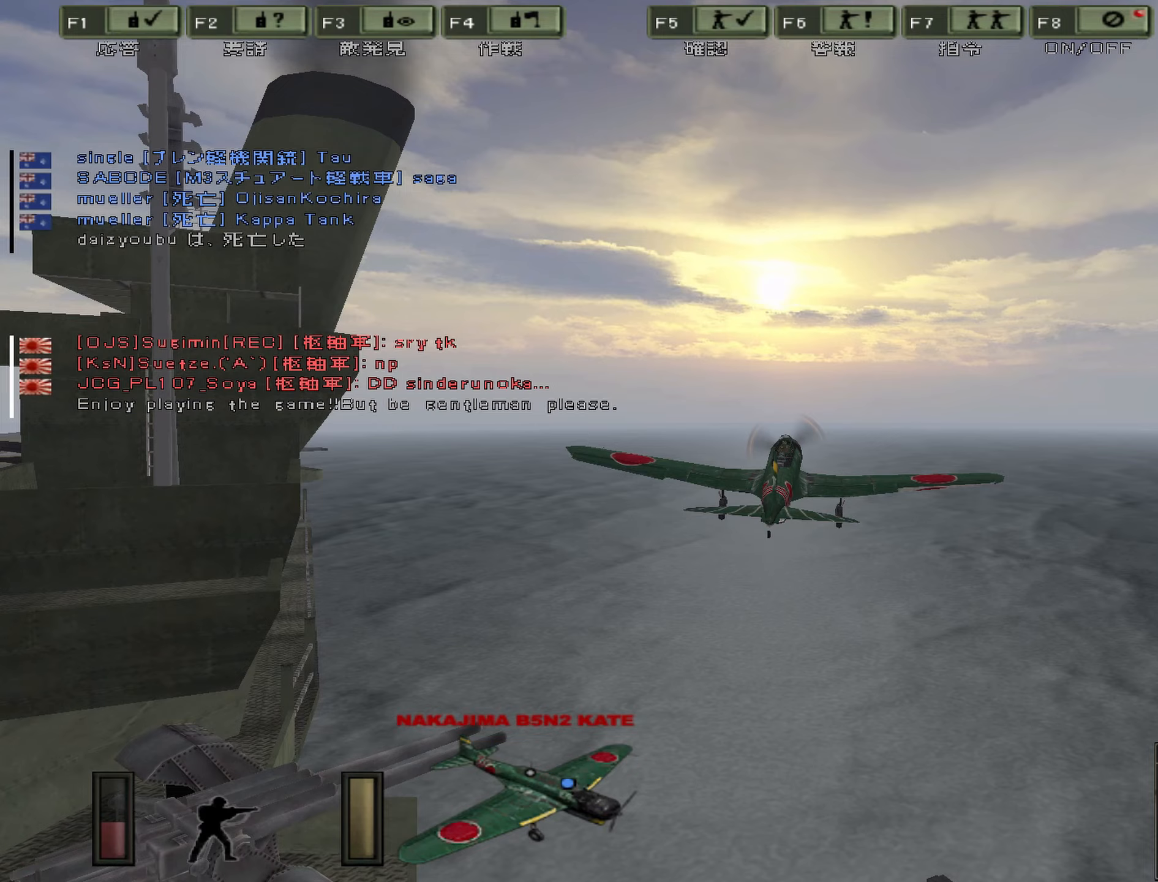
{"keys": ["d"], "events": []}
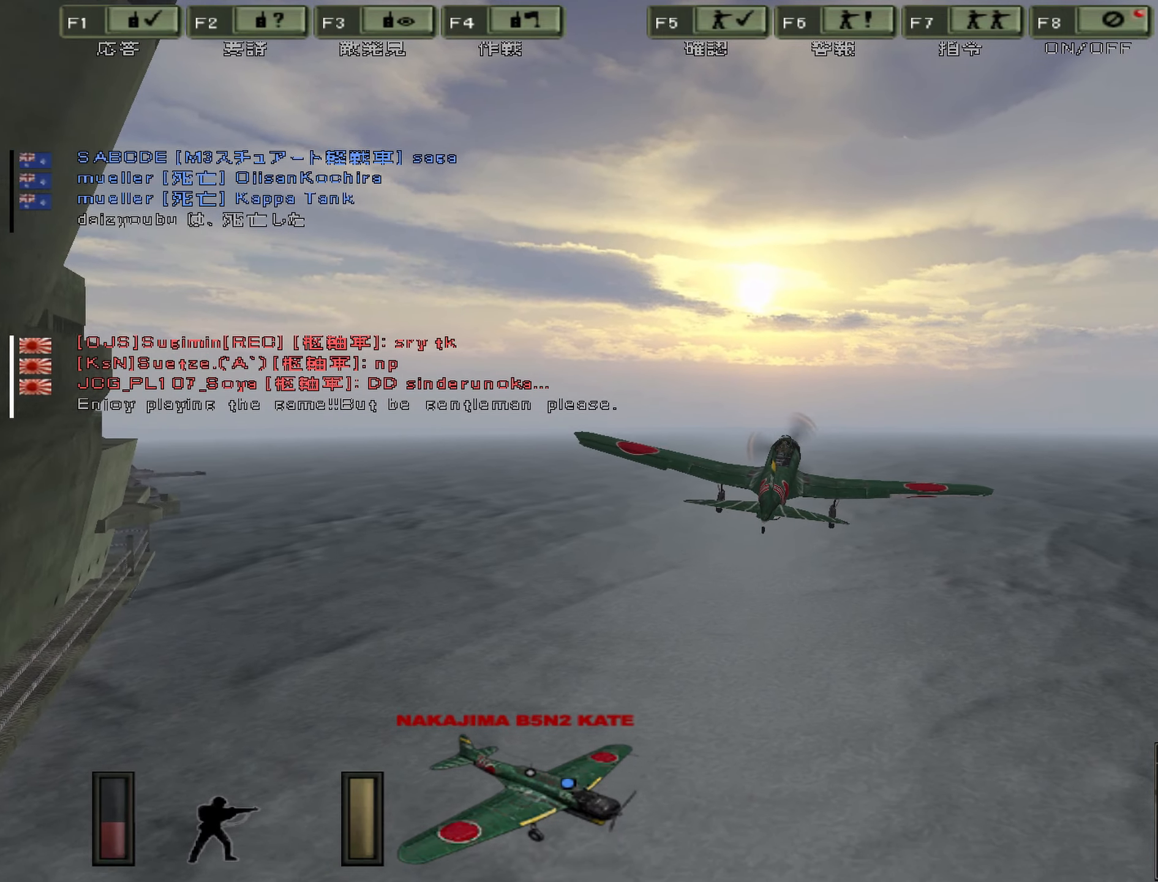
{"keys": ["d"], "events": []}
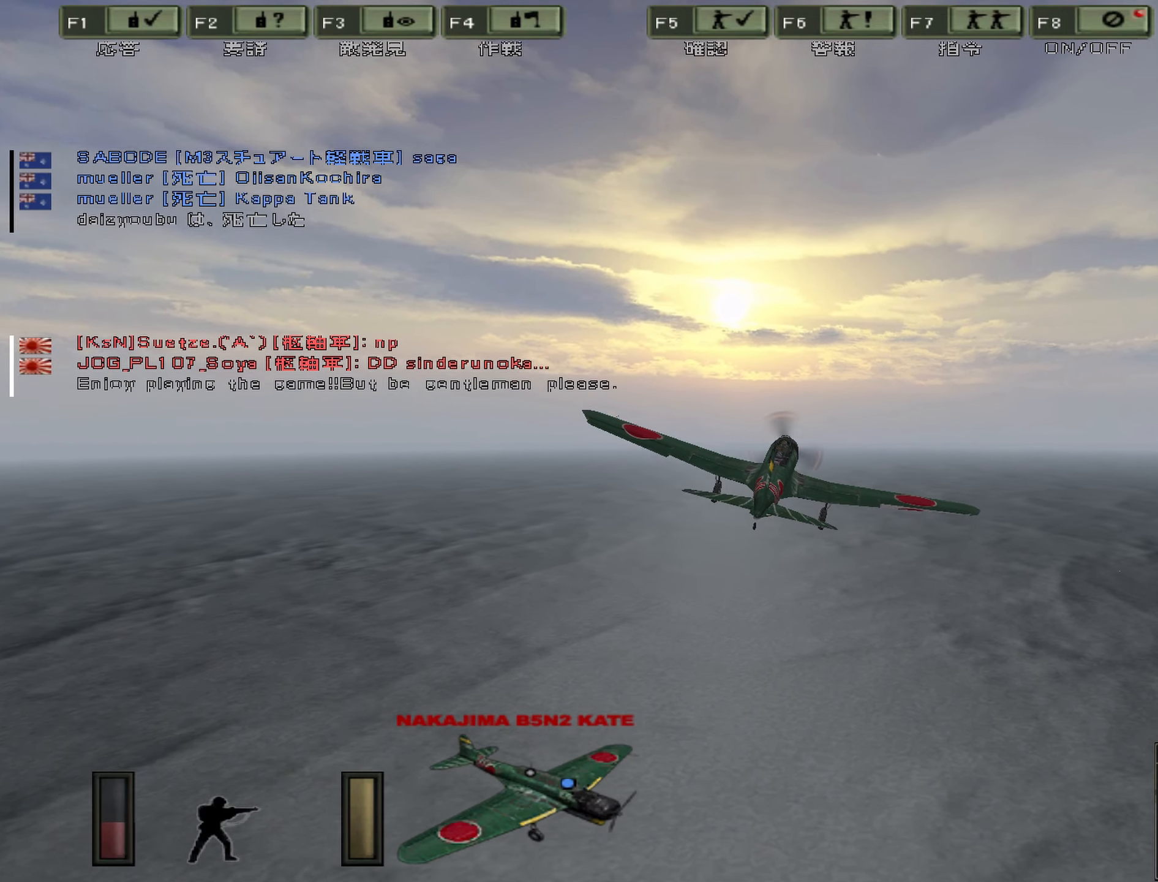
{"keys": ["d"], "events": []}
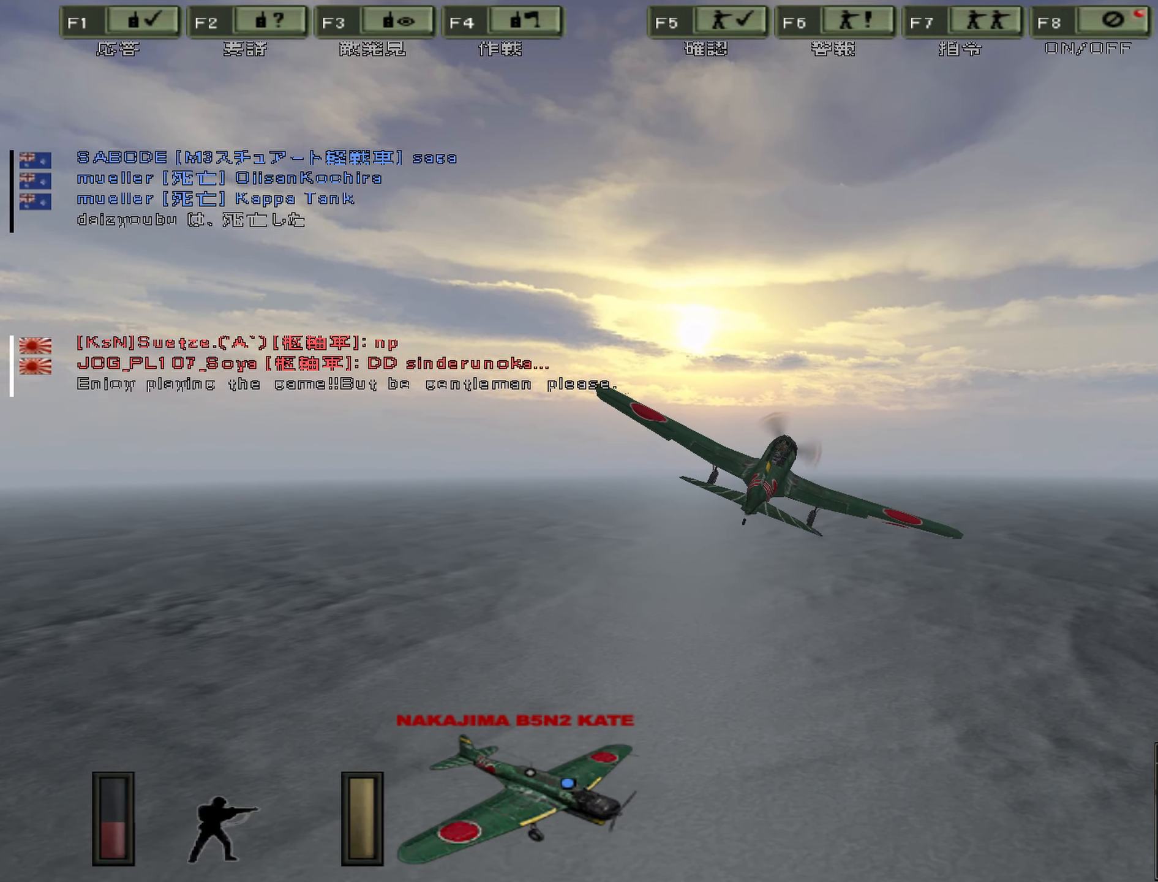
{"keys": ["d"], "events": []}
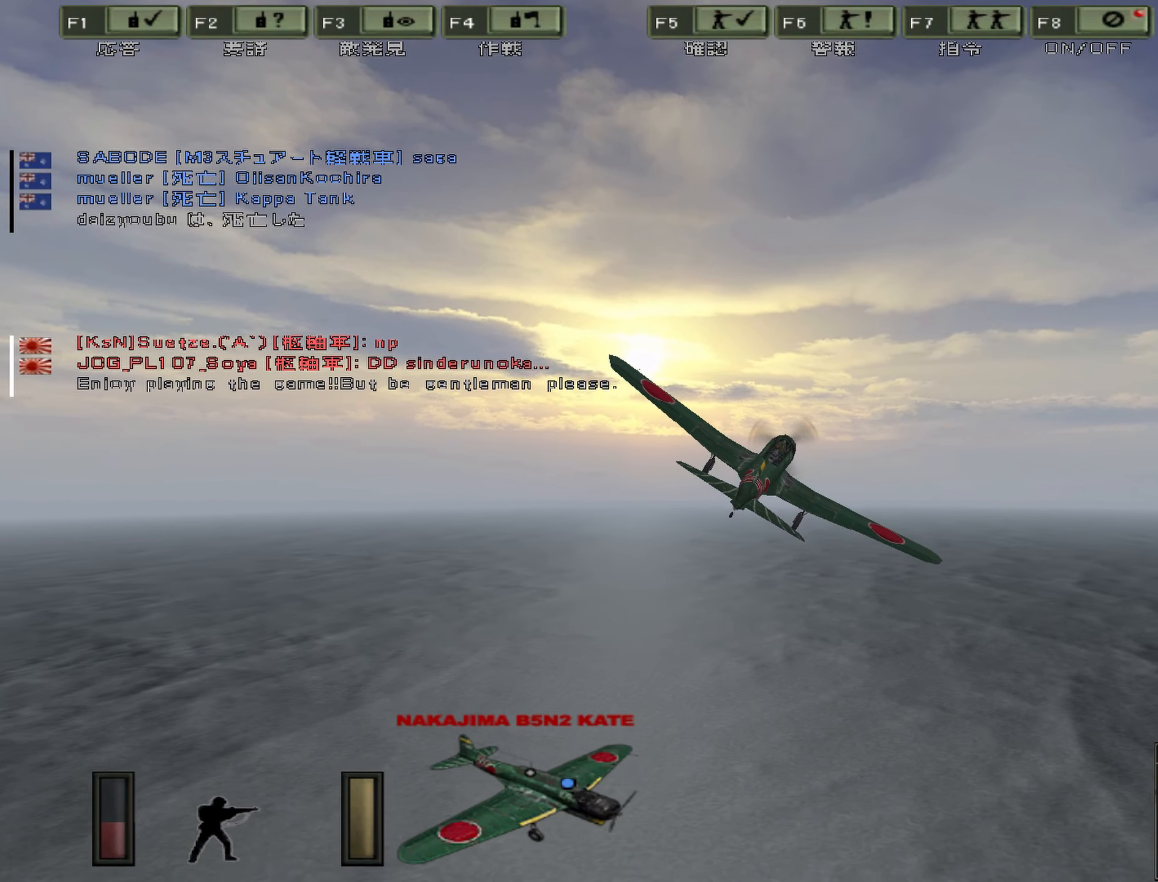
{"keys": ["d"], "events": []}
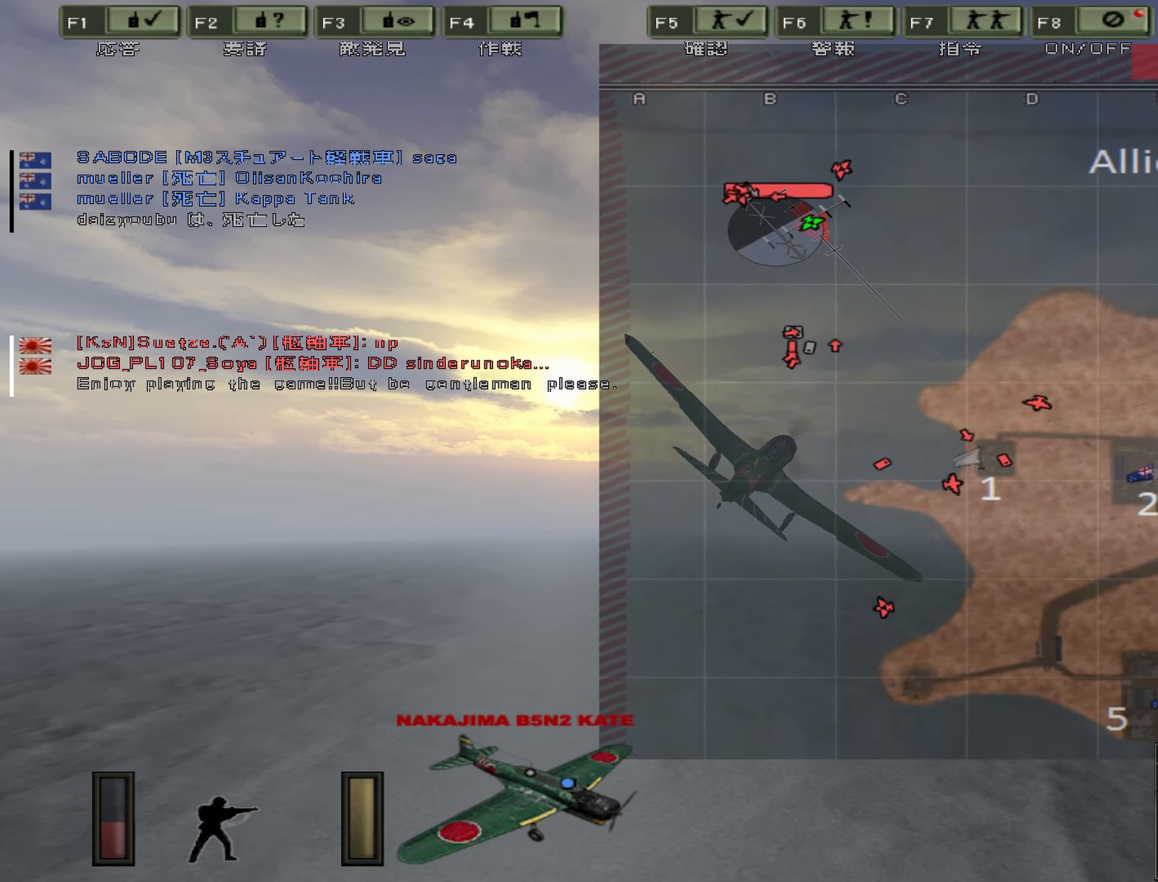
{"keys": ["d"], "events": []}
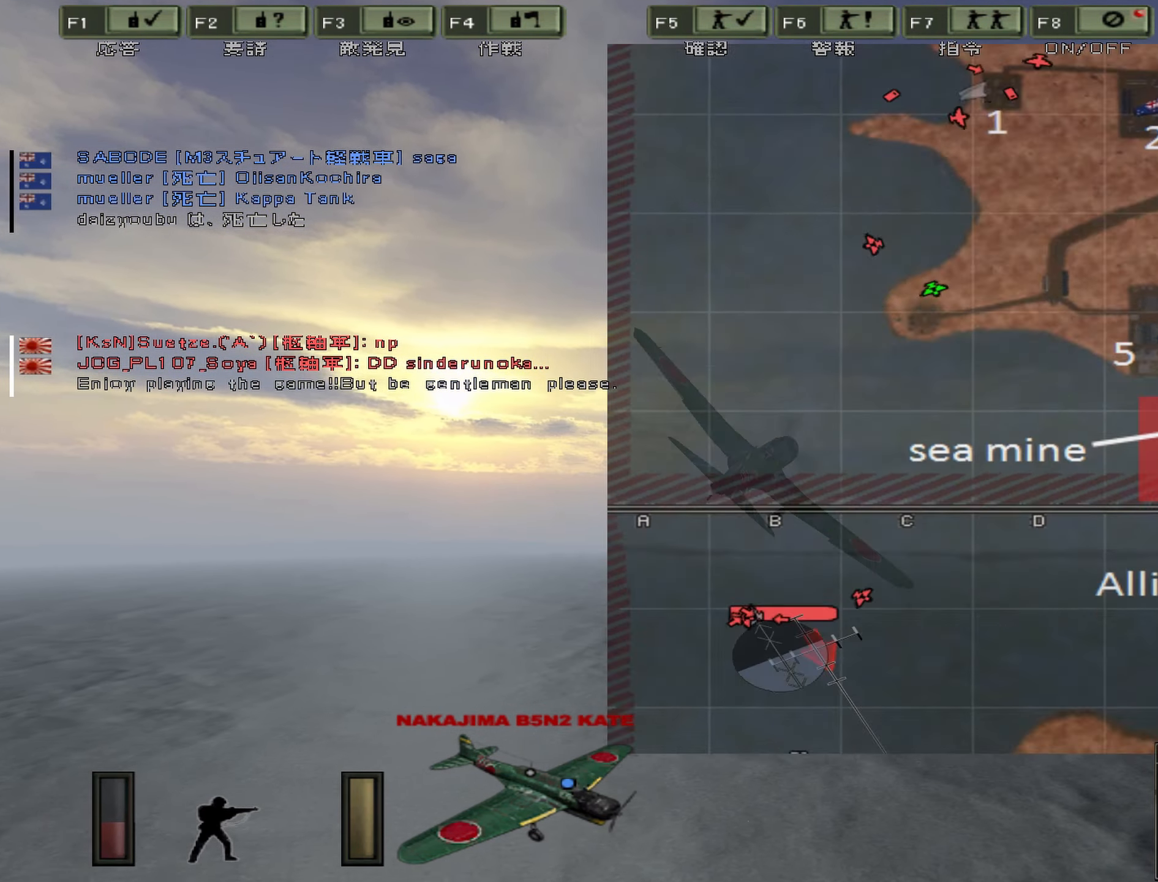
{"keys": ["d"], "events": []}
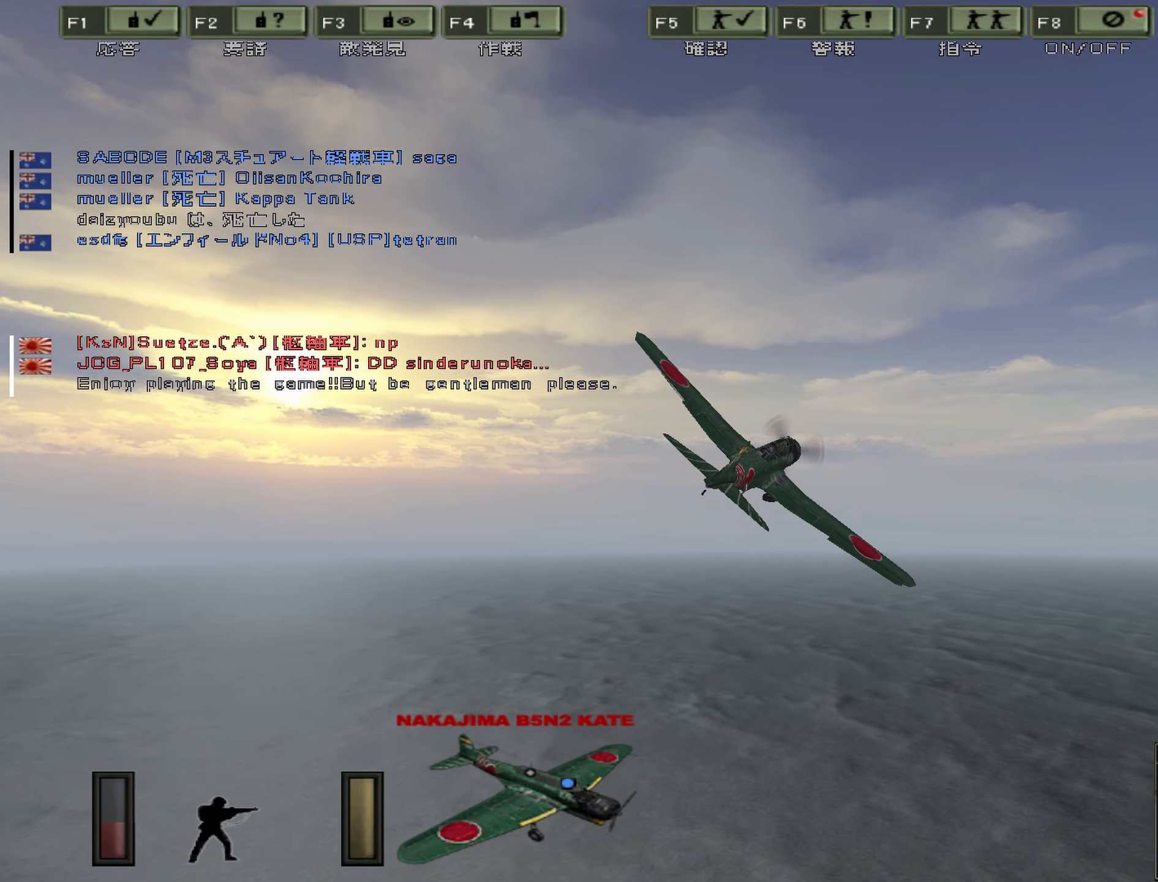
{"keys": ["d"], "events": []}
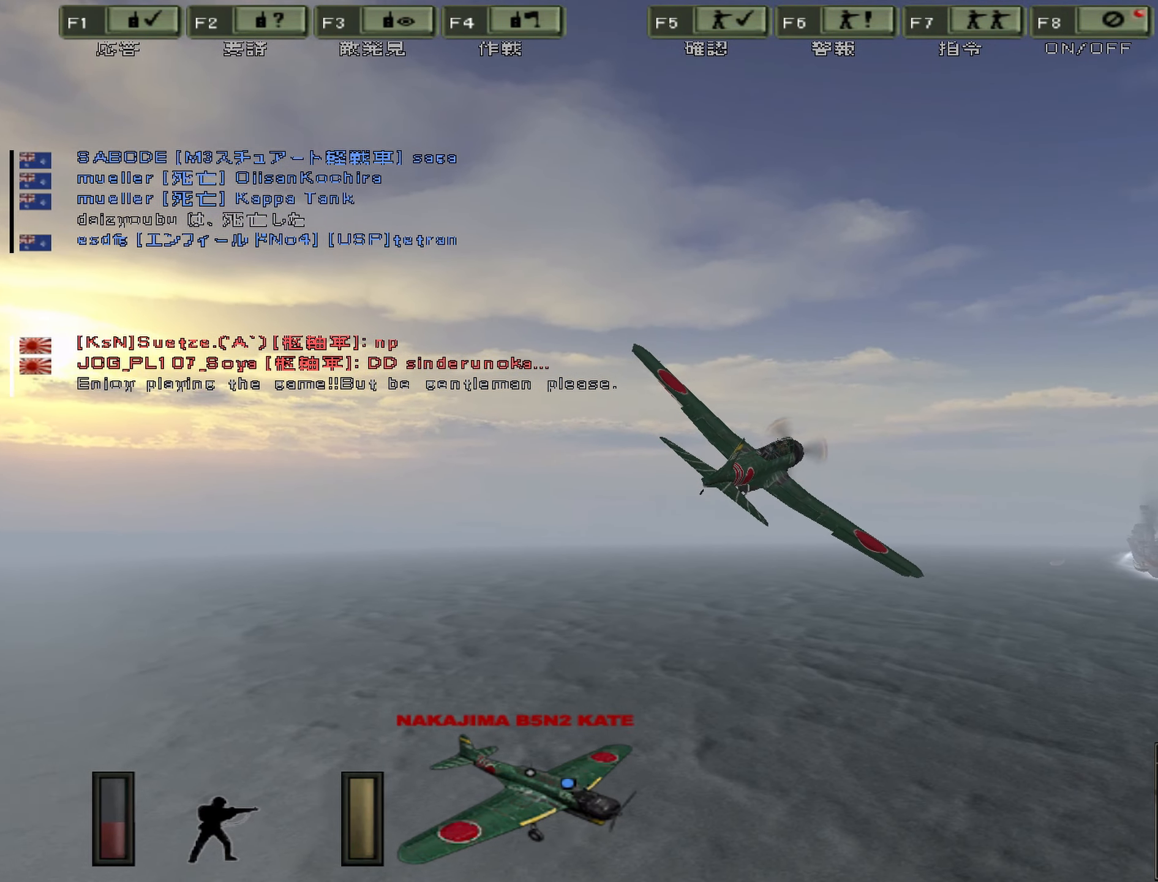
{"keys": ["d"], "events": []}
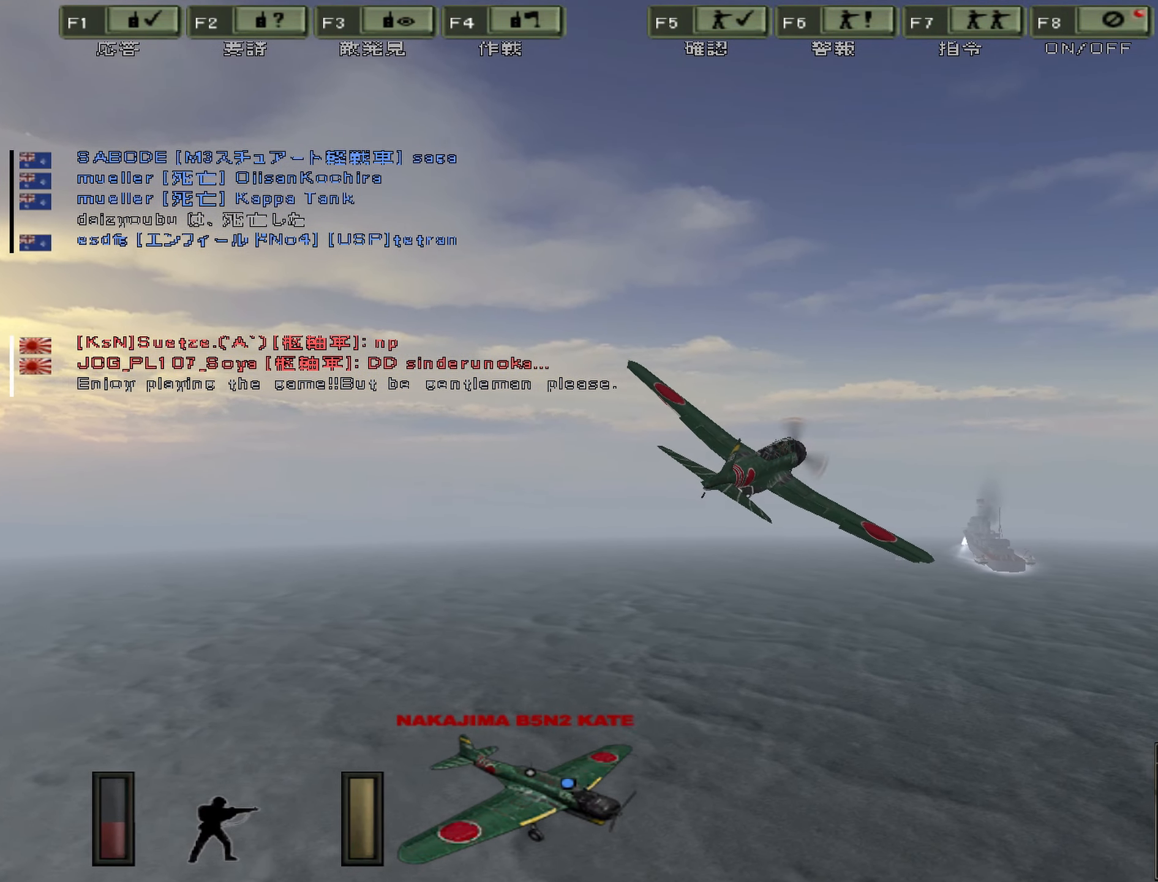
{"keys": [], "events": [[300, "d", "up"]]}
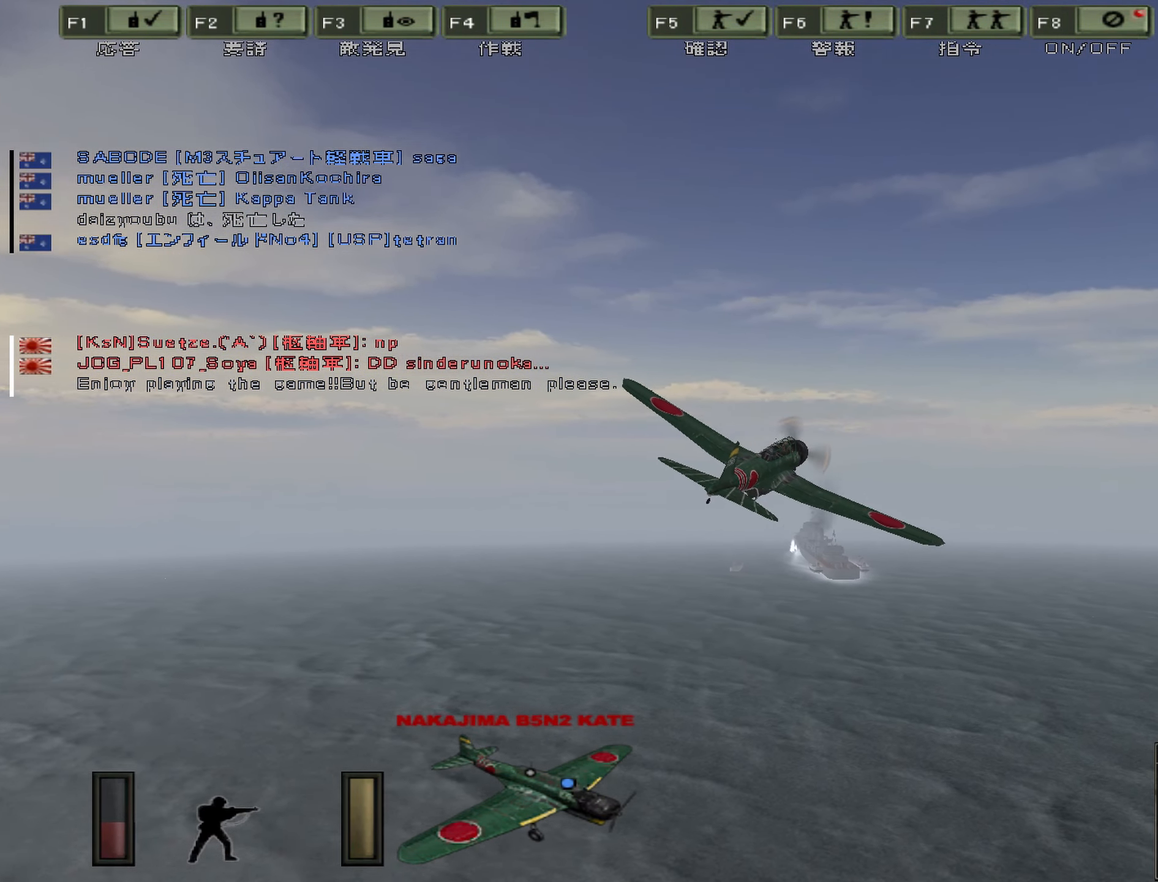
{"keys": [], "events": [[67, "d", "down"], [167, "d", "up"]]}
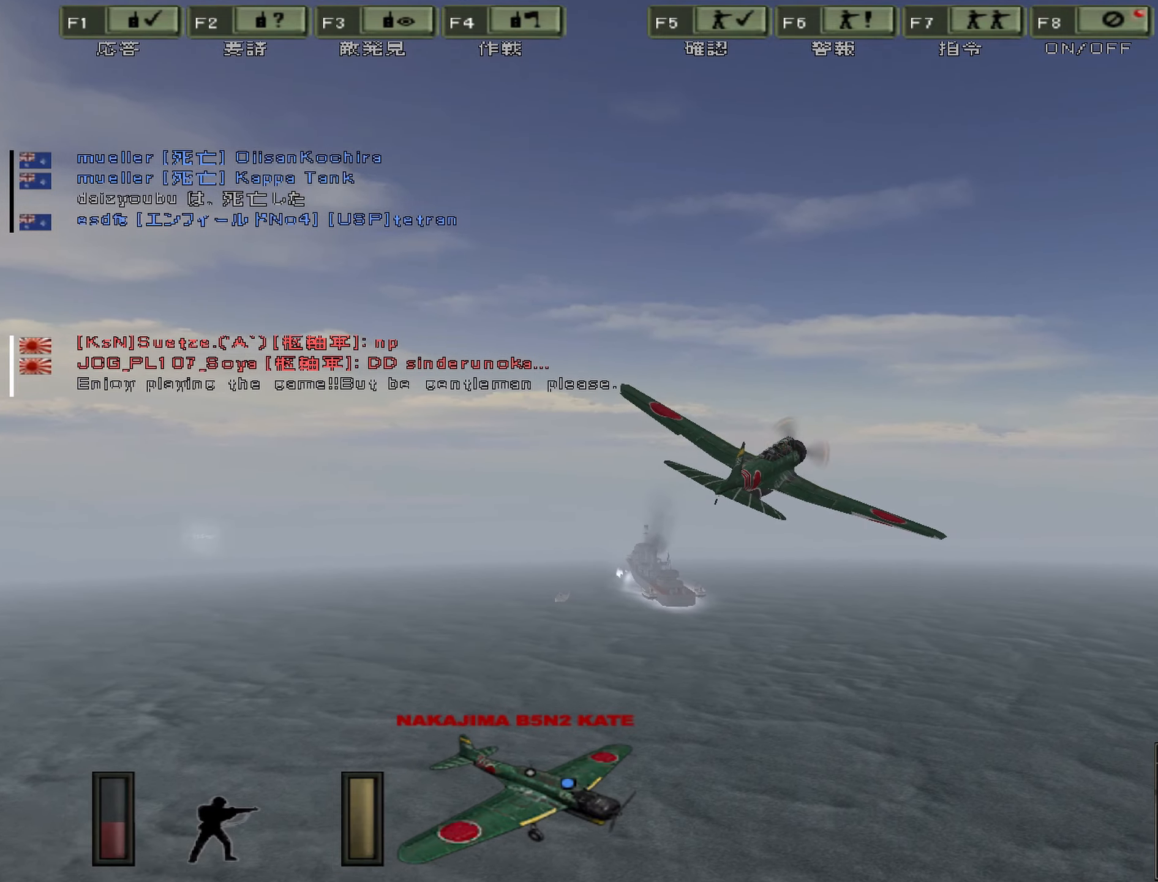
{"keys": ["d"], "events": [[267, "d", "down"]]}
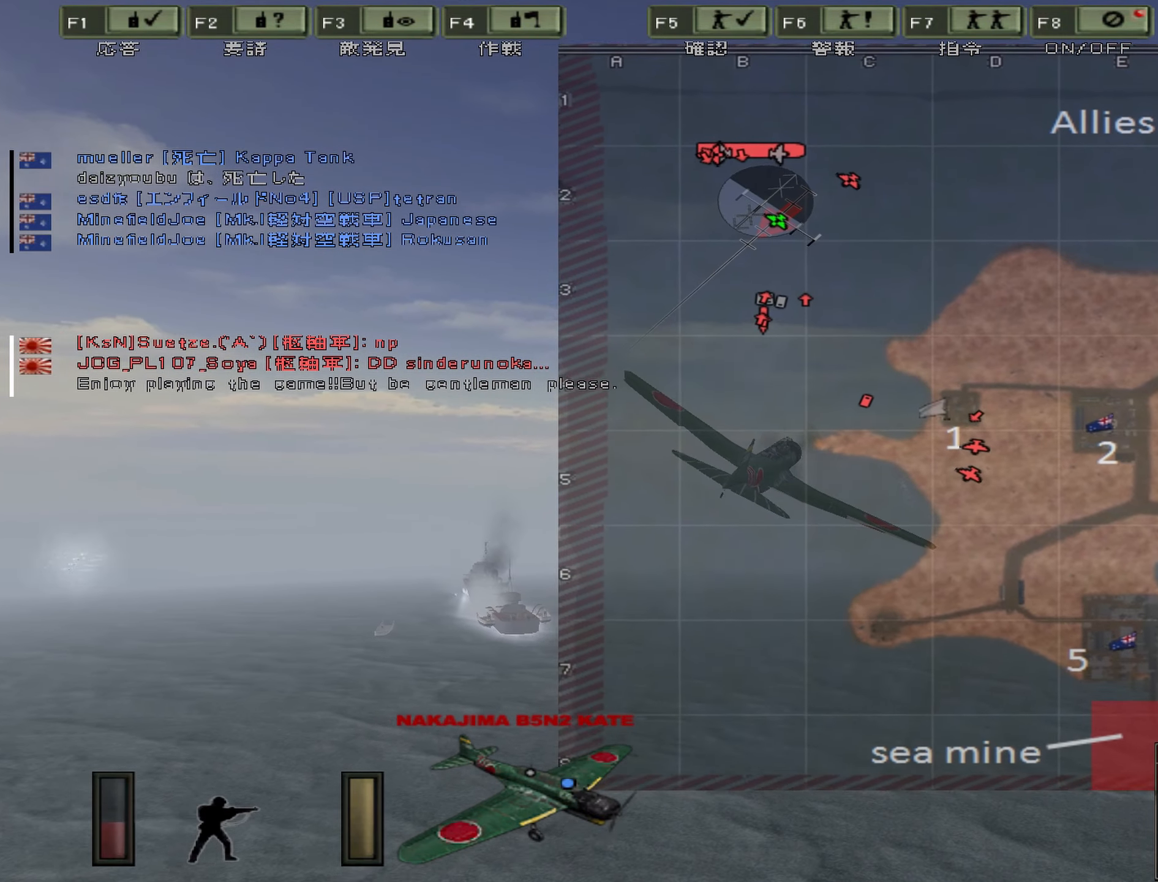
{"keys": [], "events": [[50, "d", "up"]]}
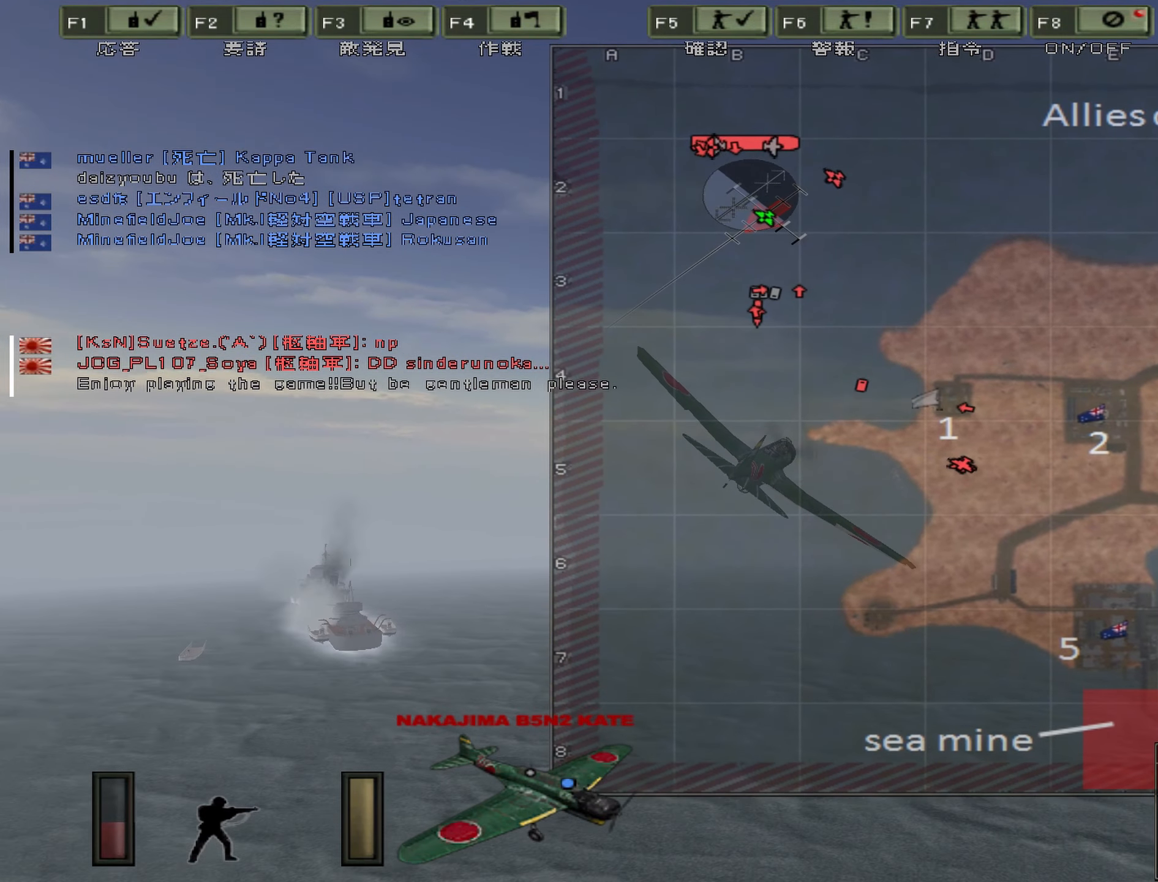
{"keys": ["a"], "events": [[484, "a", "down"]]}
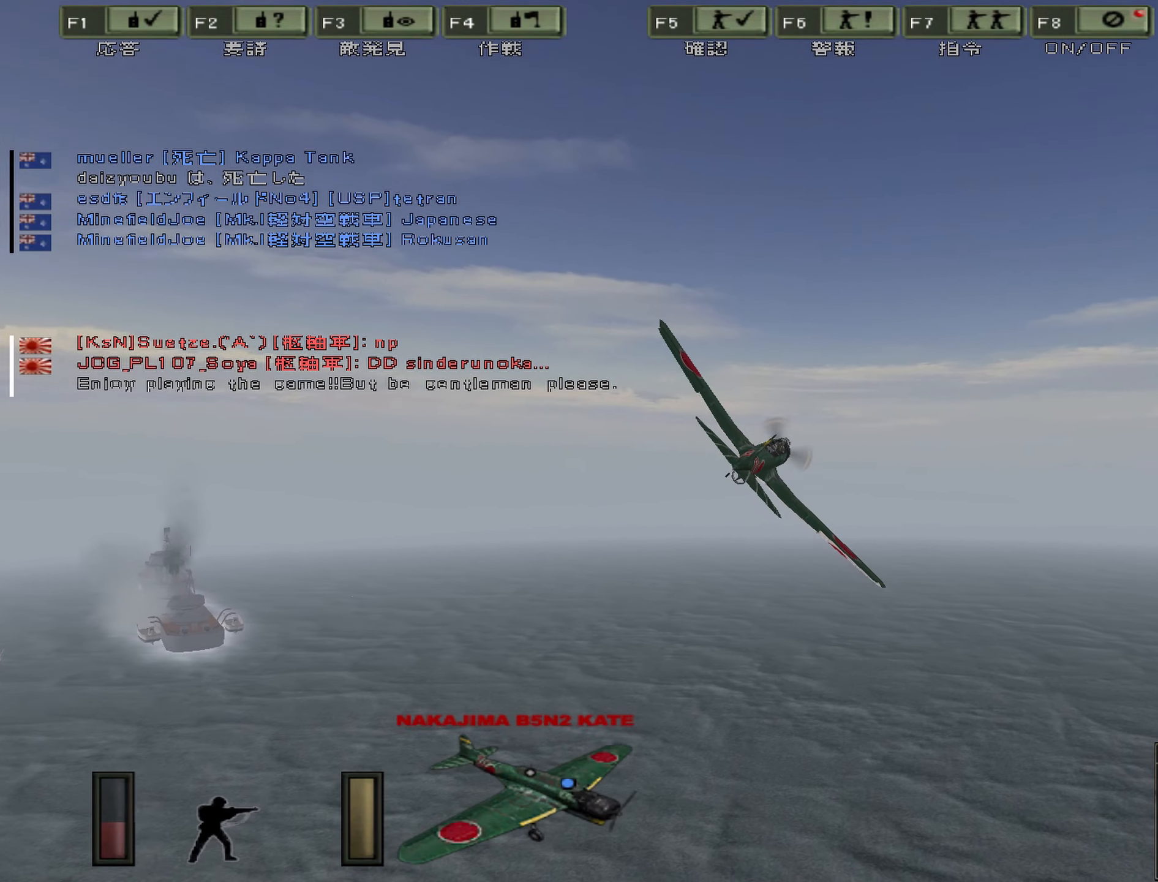
{"keys": [], "events": [[484, "a", "up"]]}
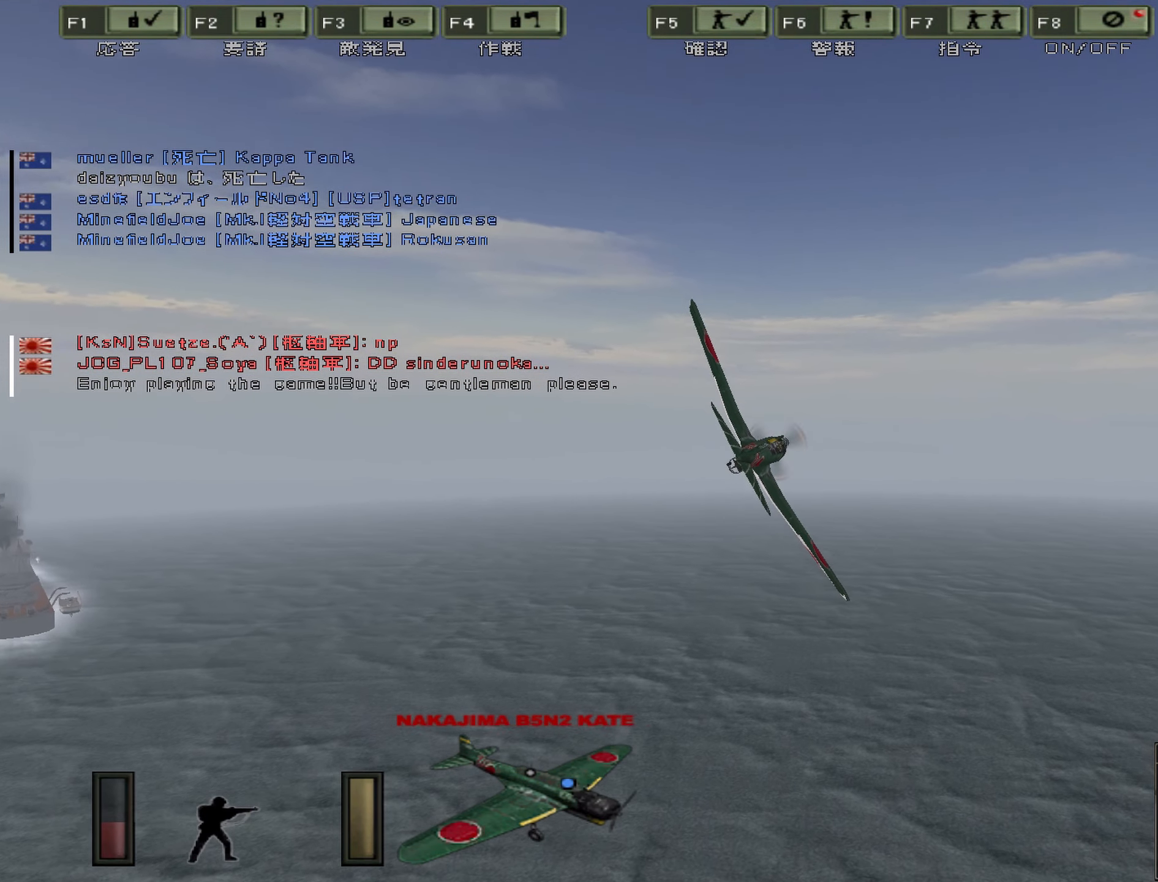
{"keys": ["a"], "events": [[400, "a", "down"]]}
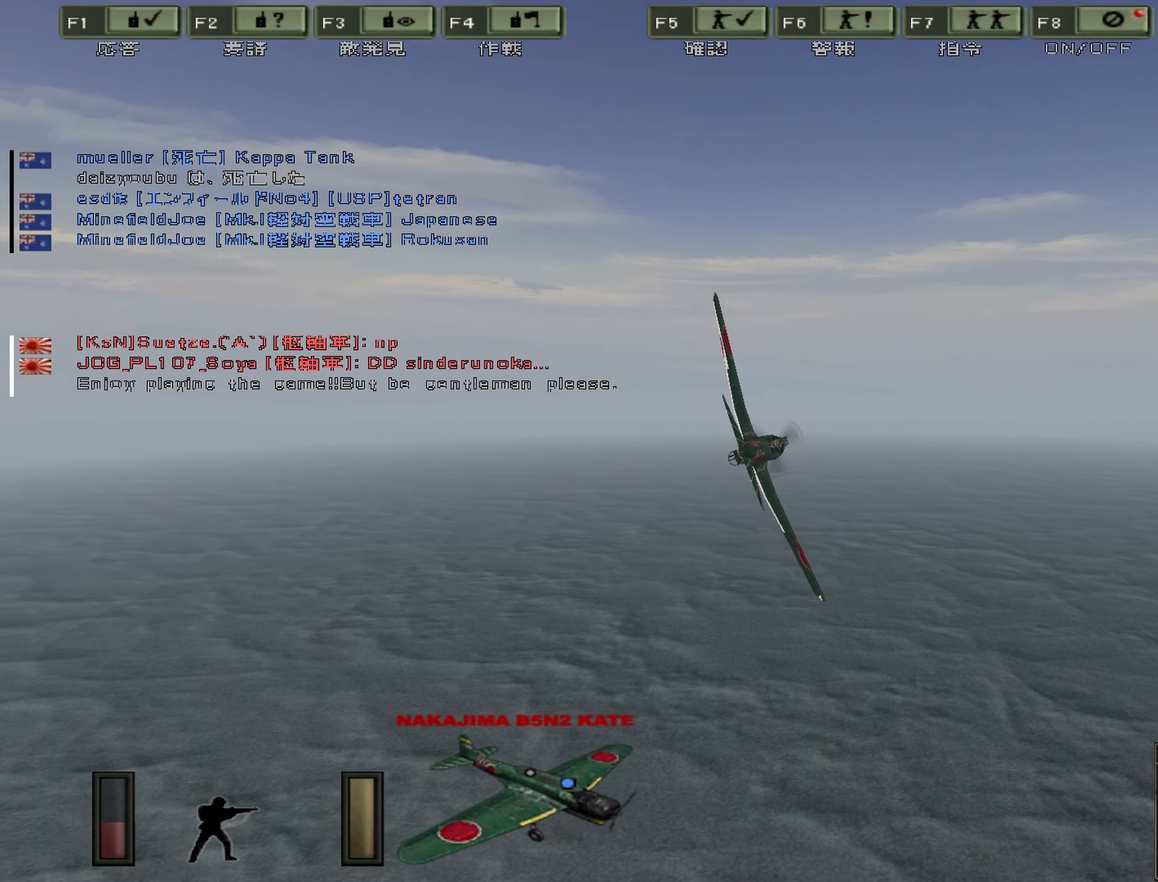
{"keys": ["a"], "events": []}
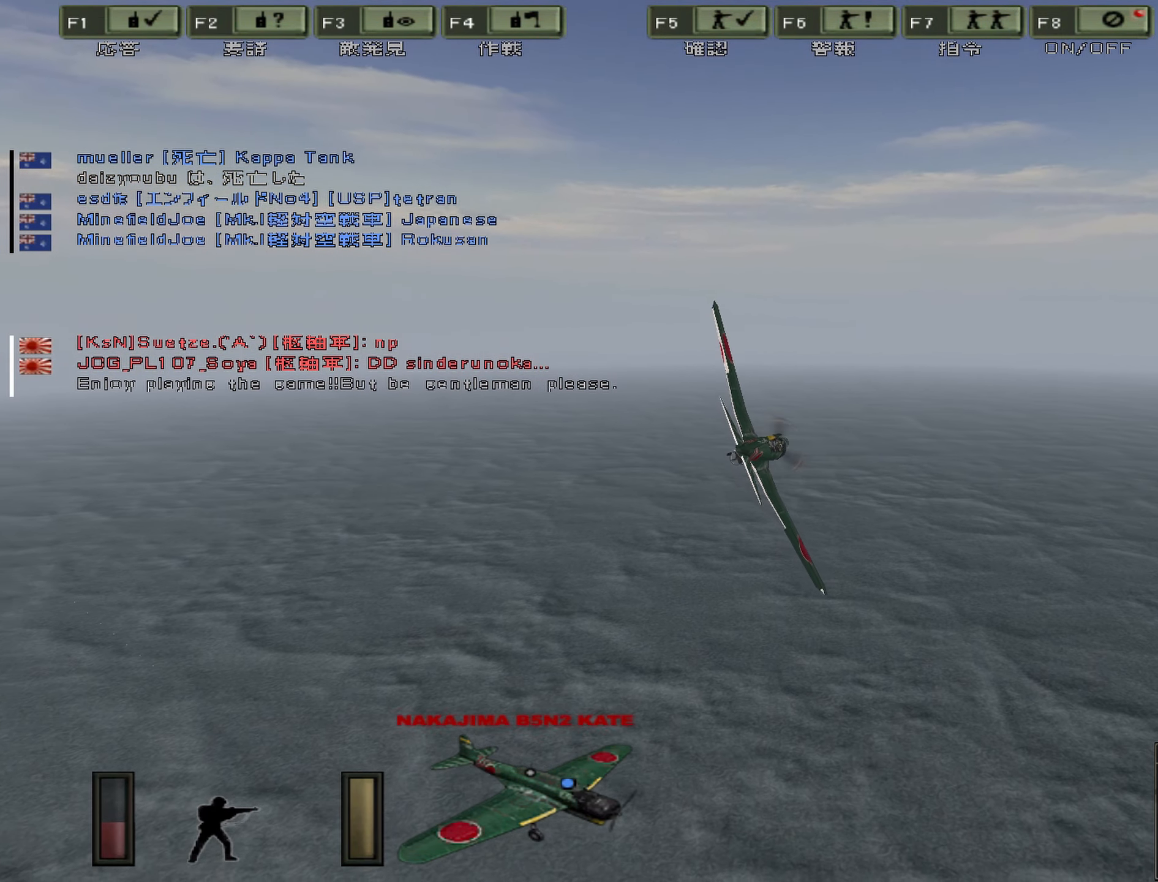
{"keys": ["d"], "events": [[134, "a", "up"], [200, "d", "down"]]}
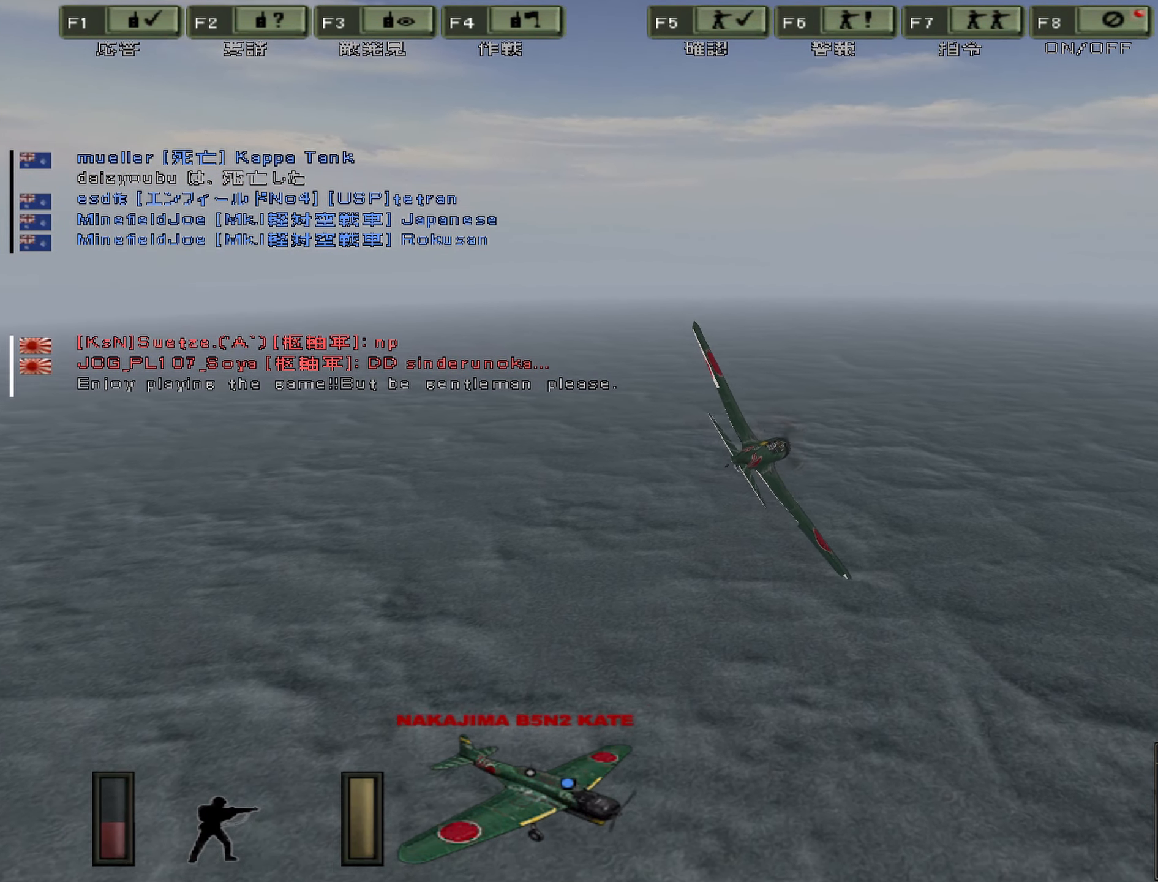
{"keys": ["d"], "events": []}
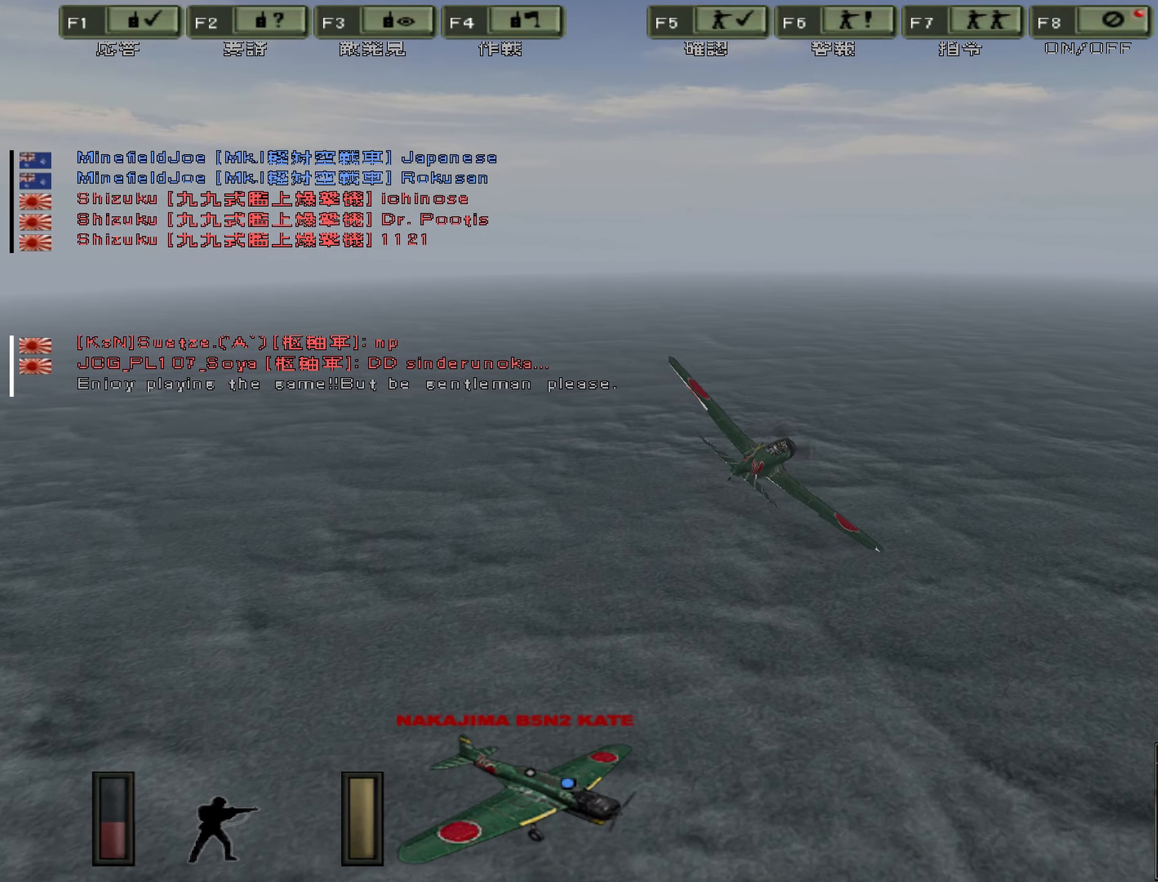
{"keys": ["d"], "events": []}
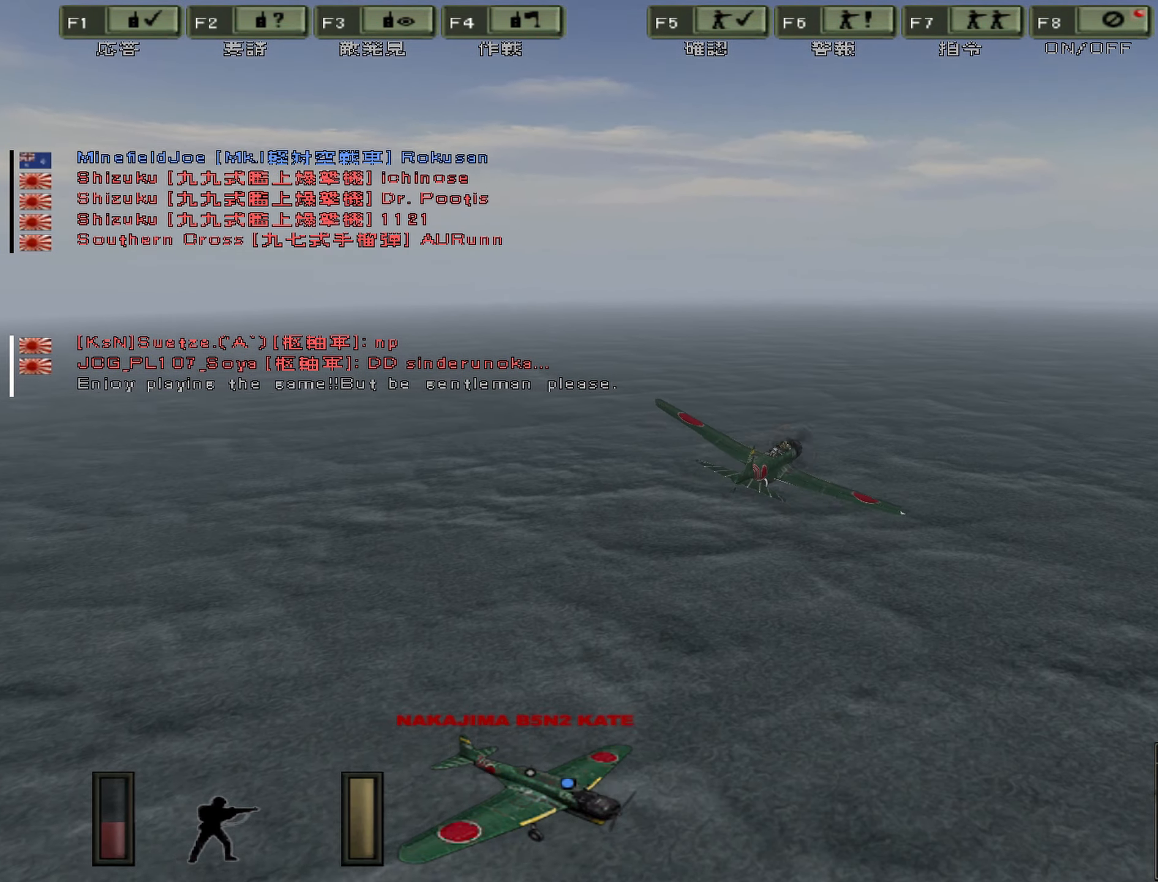
{"keys": ["d"], "events": []}
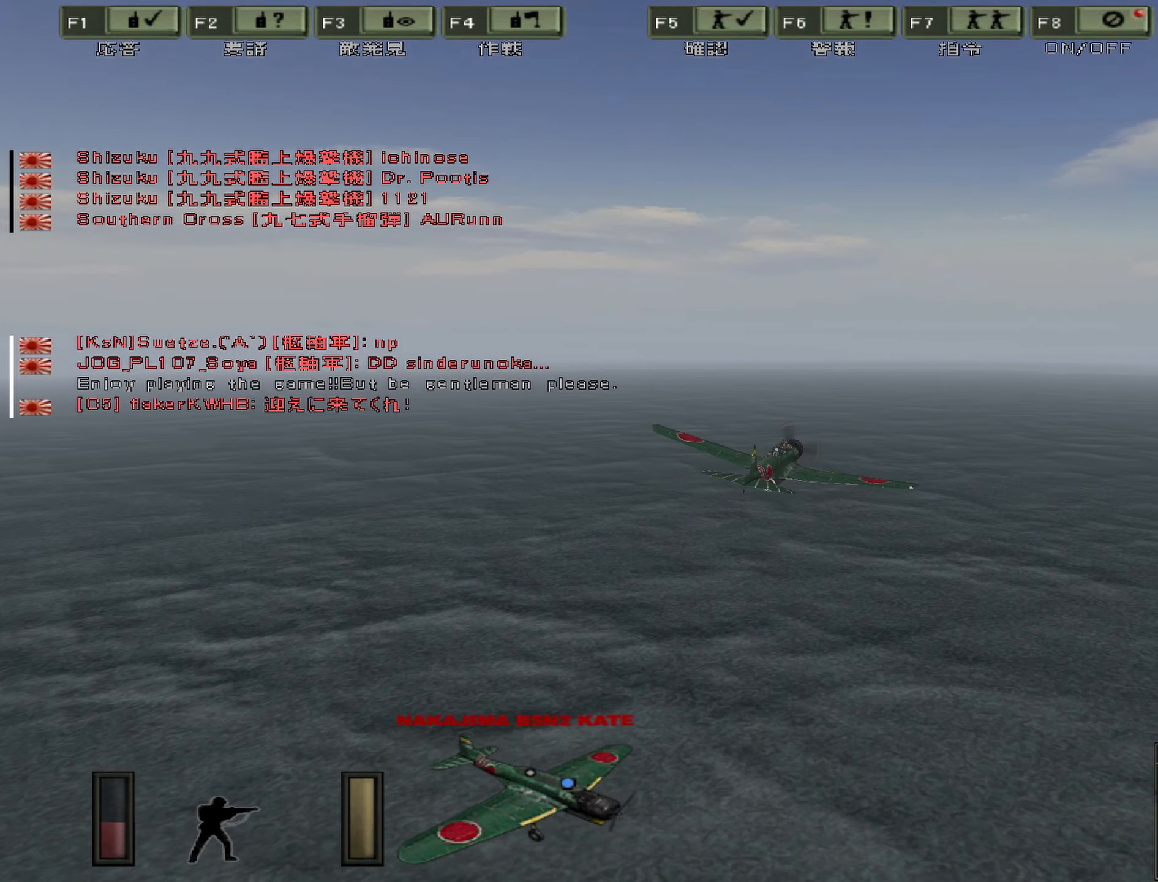
{"keys": [], "events": [[466, "d", "up"]]}
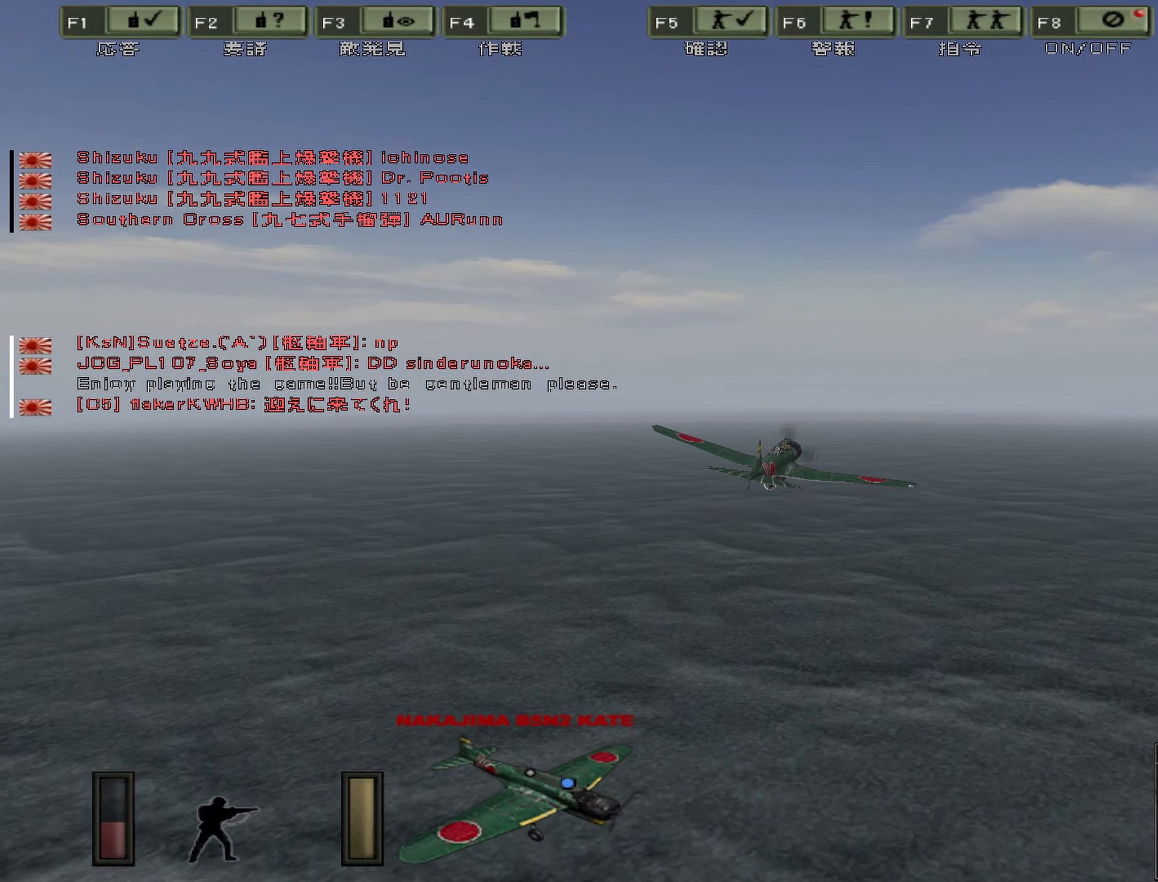
{"keys": [], "events": [[300, "v", "down"], [483, "v", "up"]]}